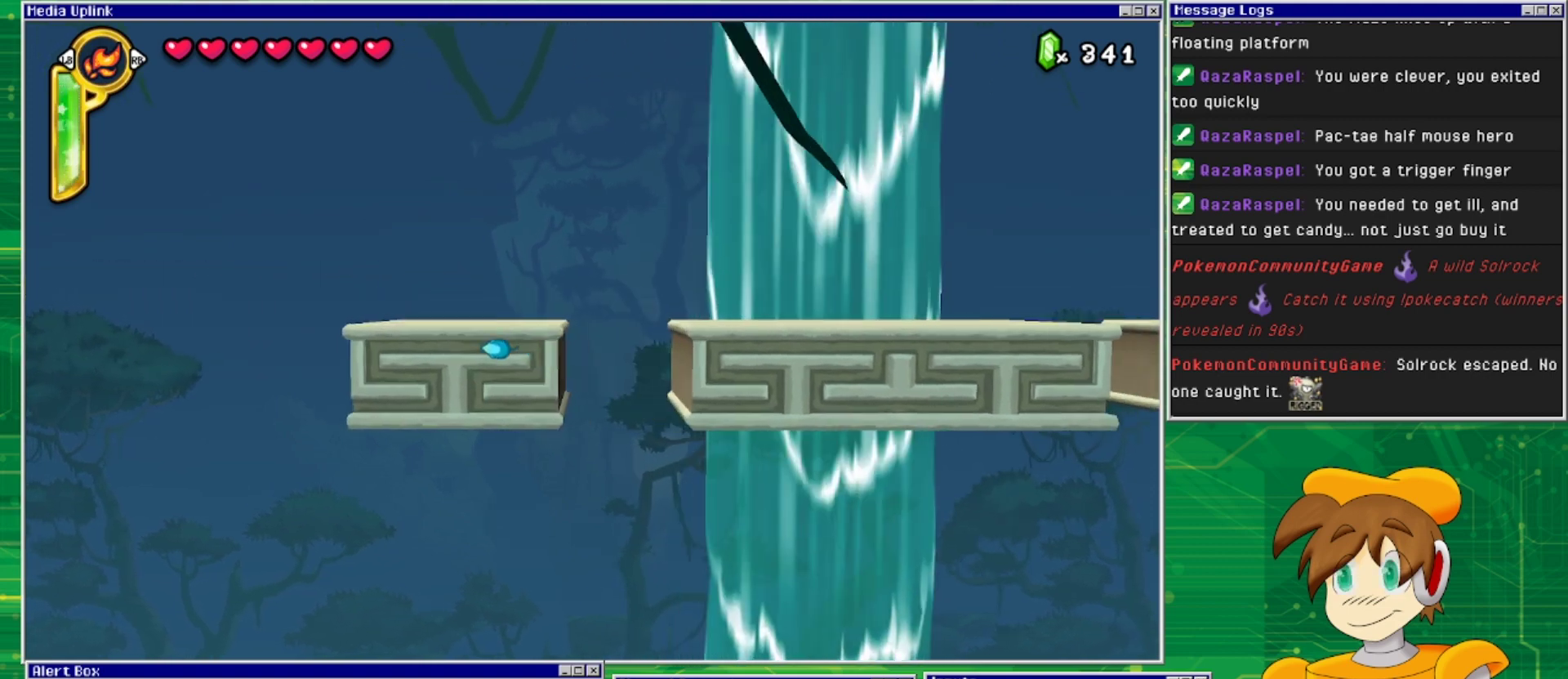
Gameplay with a controller (PlayStation layout); each line is a JSON object with the inputs held at the frame after it. "events" lists button and stick changes between this image and that frame as [ms after this image, input, new state], when the widget could be followed in between. Not read: L2 L3 R1 R2 R3 left_stick right_stick.
{"buttons": ["DPAD_DOWN"], "events": [[100, "DPAD_LEFT", "up"], [467, "DPAD_DOWN", "down"]]}
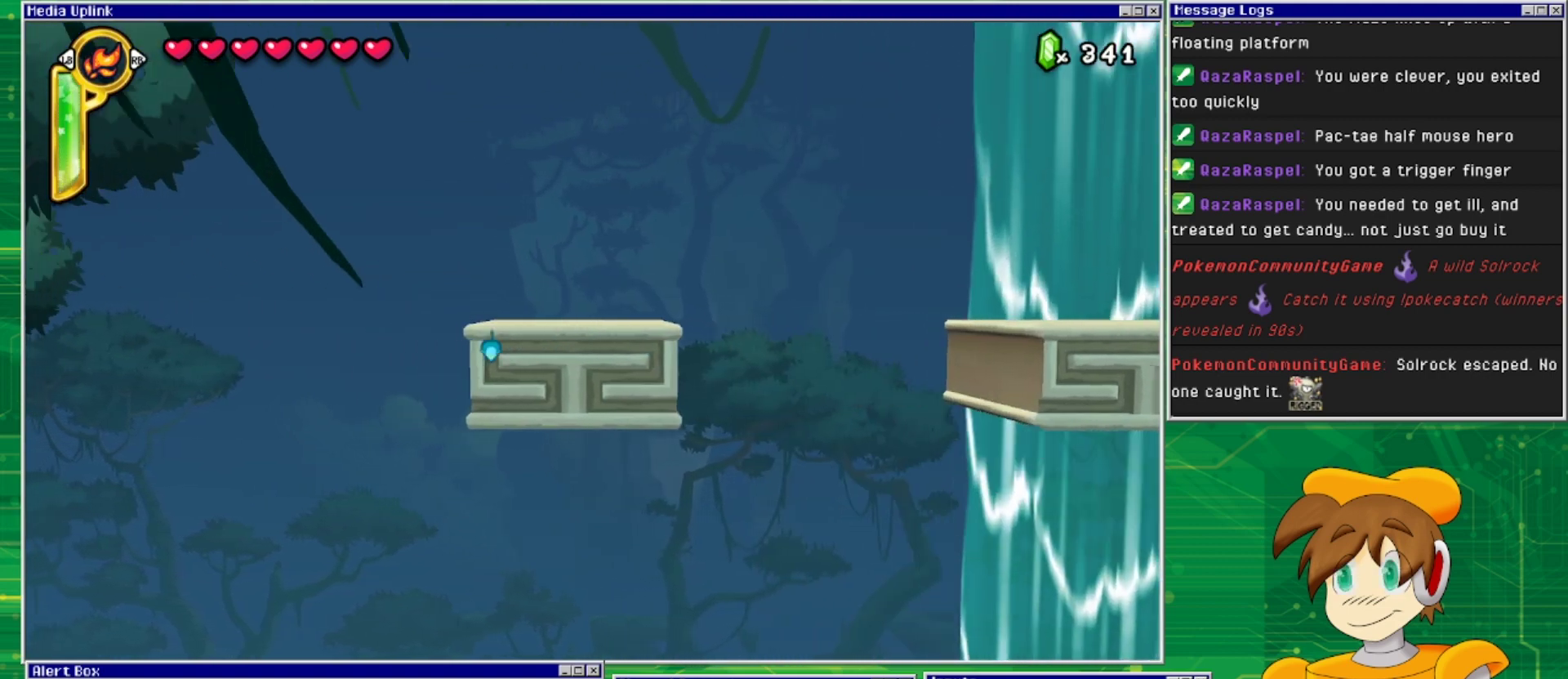
{"buttons": ["DPAD_DOWN"], "events": [[100, "DPAD_DOWN", "up"], [167, "DPAD_RIGHT", "down"], [267, "DPAD_RIGHT", "up"], [400, "DPAD_DOWN", "down"]]}
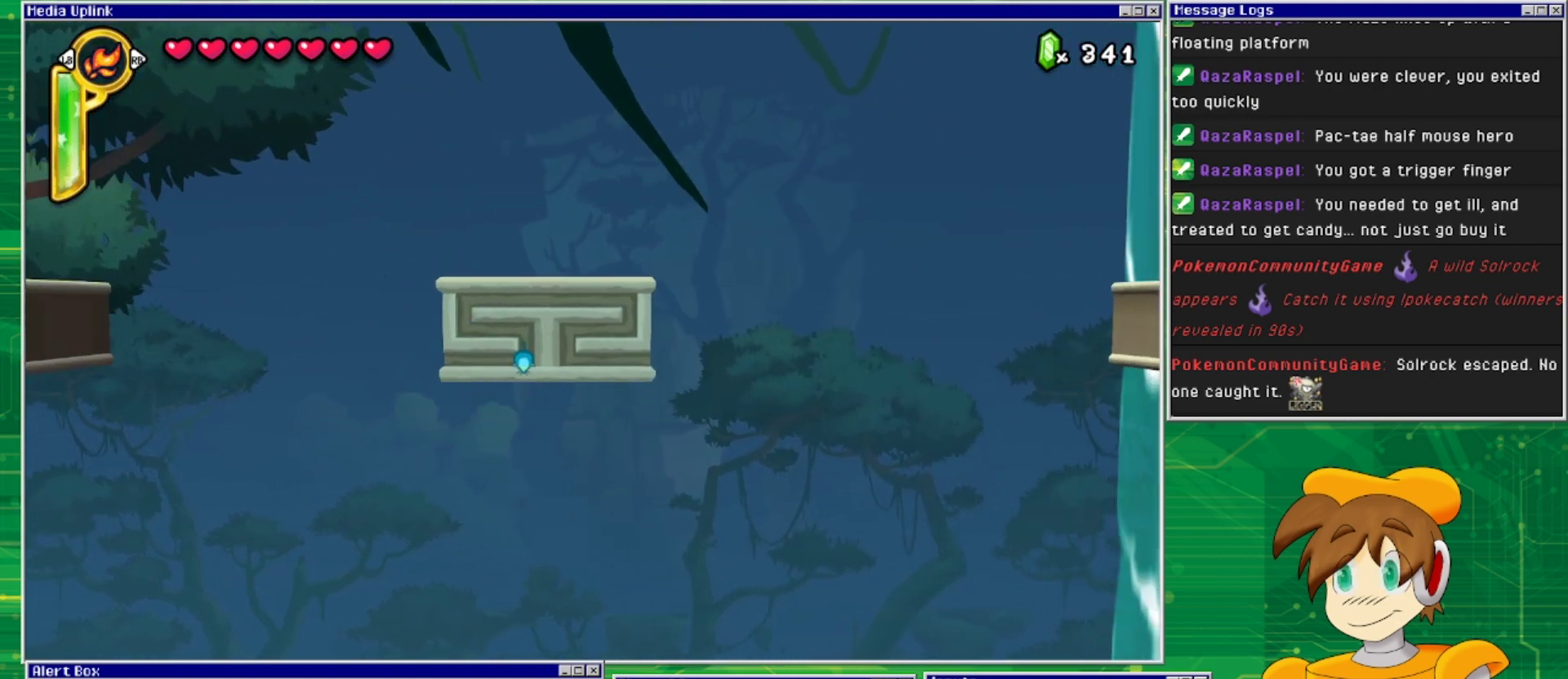
{"buttons": [], "events": [[33, "DPAD_DOWN", "up"]]}
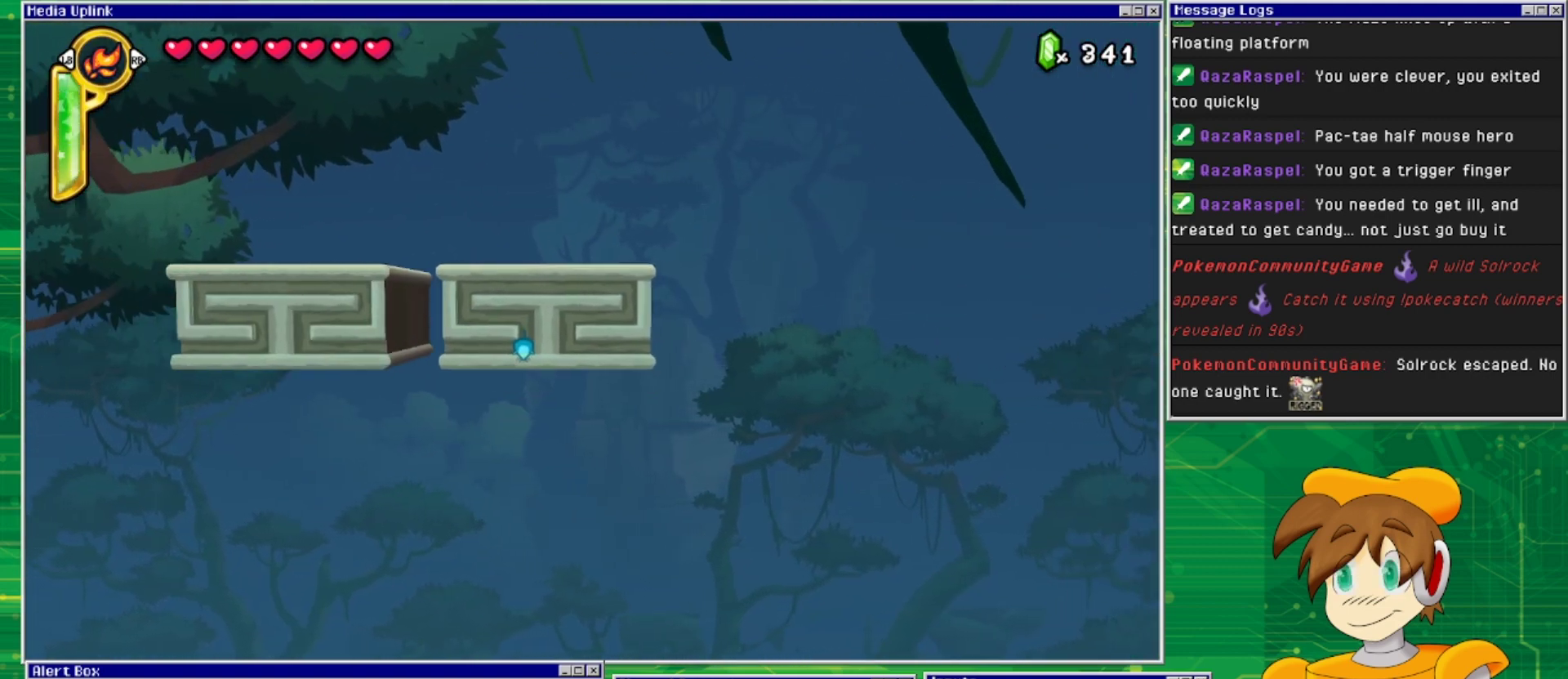
{"buttons": [], "events": []}
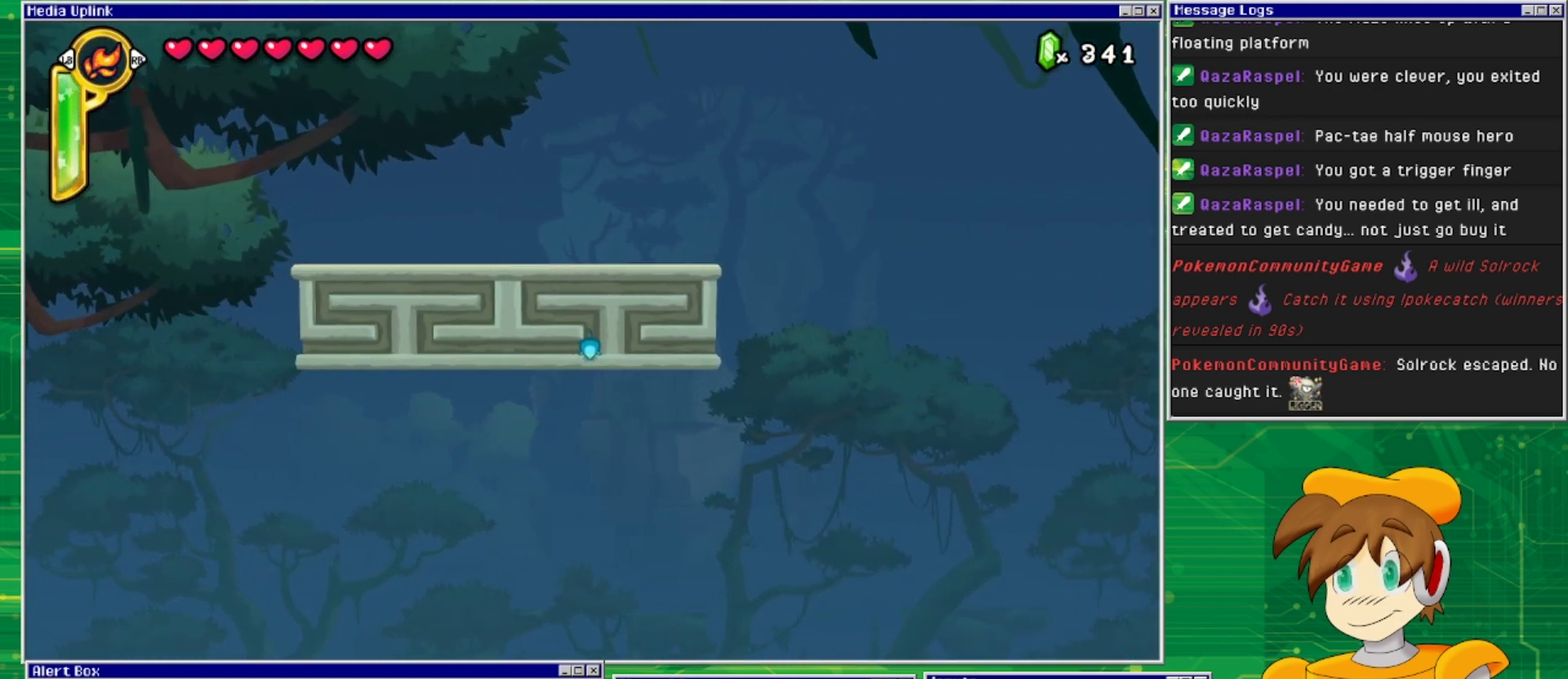
{"buttons": [], "events": [[100, "DPAD_LEFT", "down"], [300, "DPAD_LEFT", "up"]]}
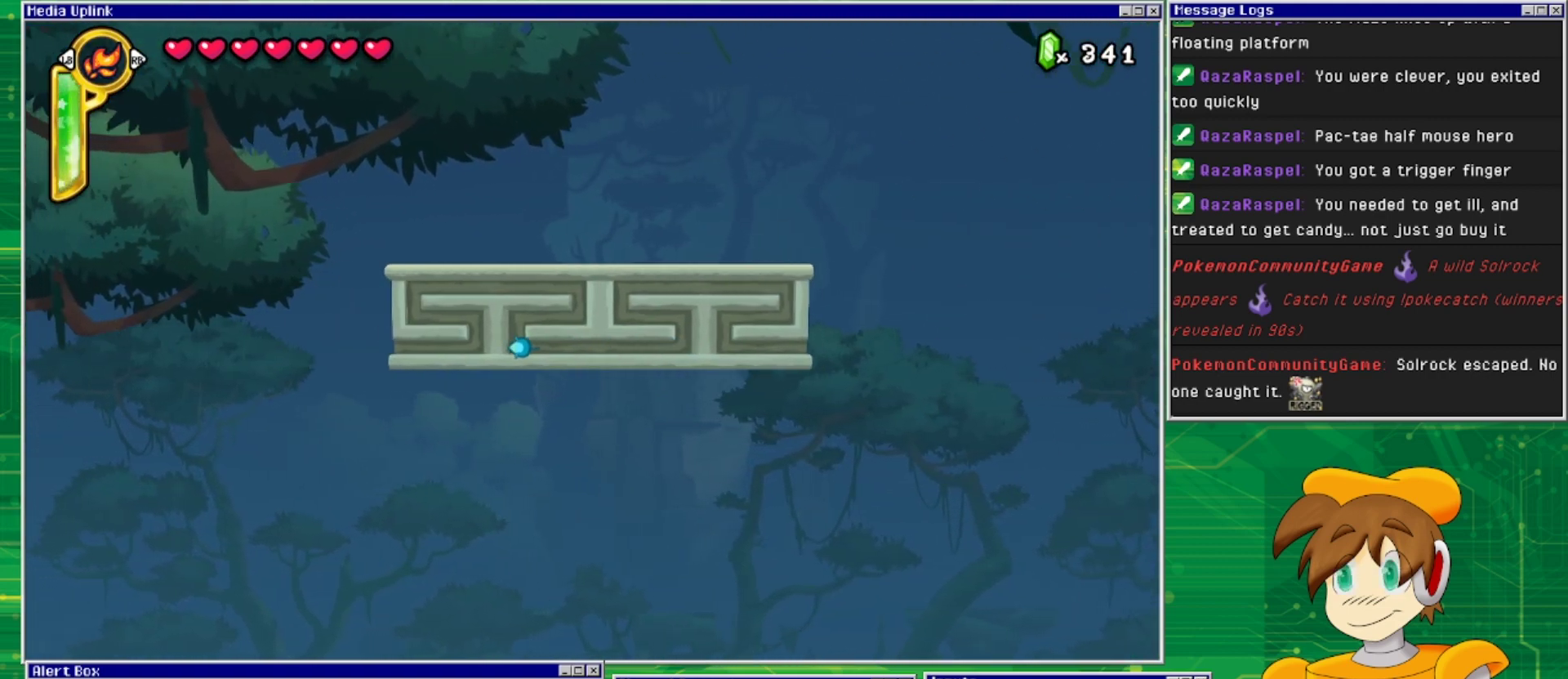
{"buttons": ["DPAD_RIGHT"], "events": [[200, "DPAD_UP", "down"], [333, "DPAD_UP", "up"], [433, "DPAD_RIGHT", "down"]]}
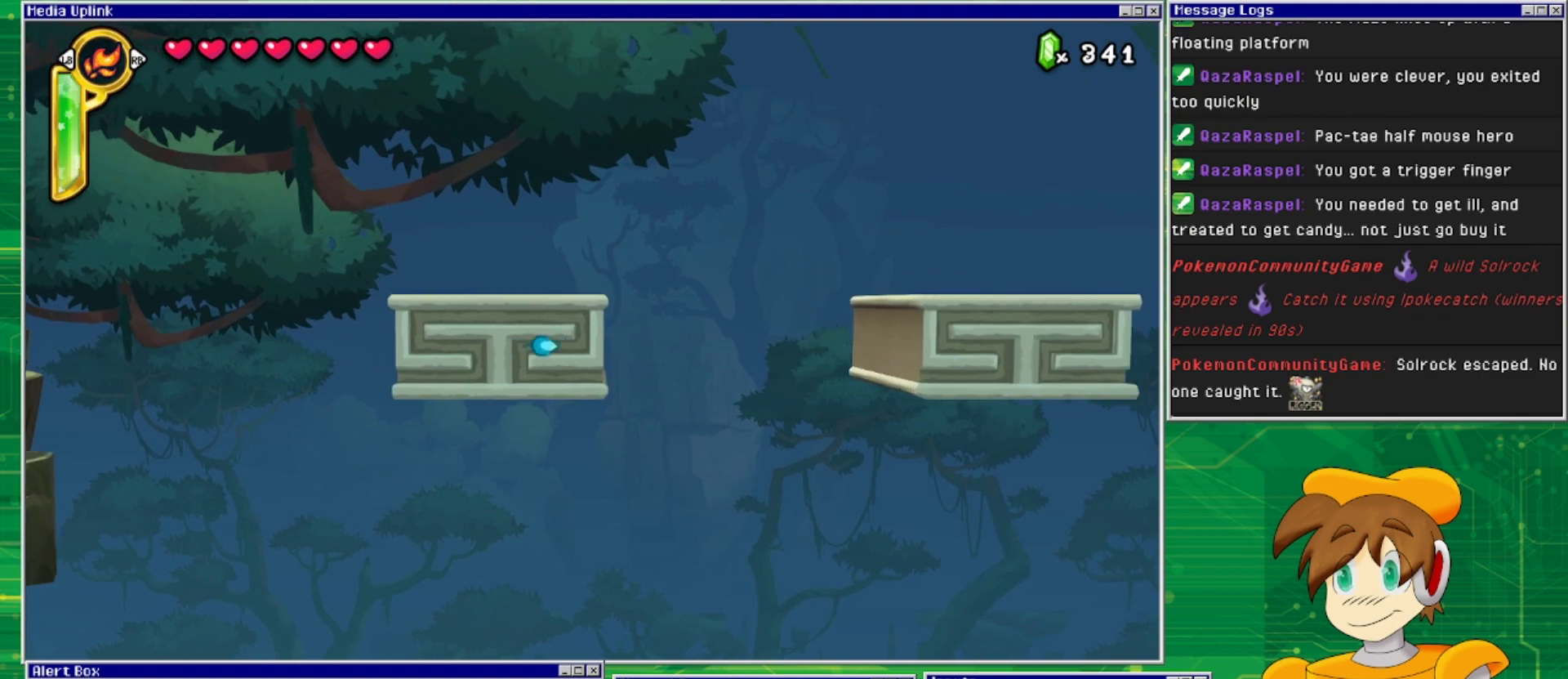
{"buttons": ["DPAD_LEFT"], "events": [[67, "DPAD_RIGHT", "up"], [200, "DPAD_UP", "down"], [300, "DPAD_UP", "up"], [400, "DPAD_LEFT", "down"]]}
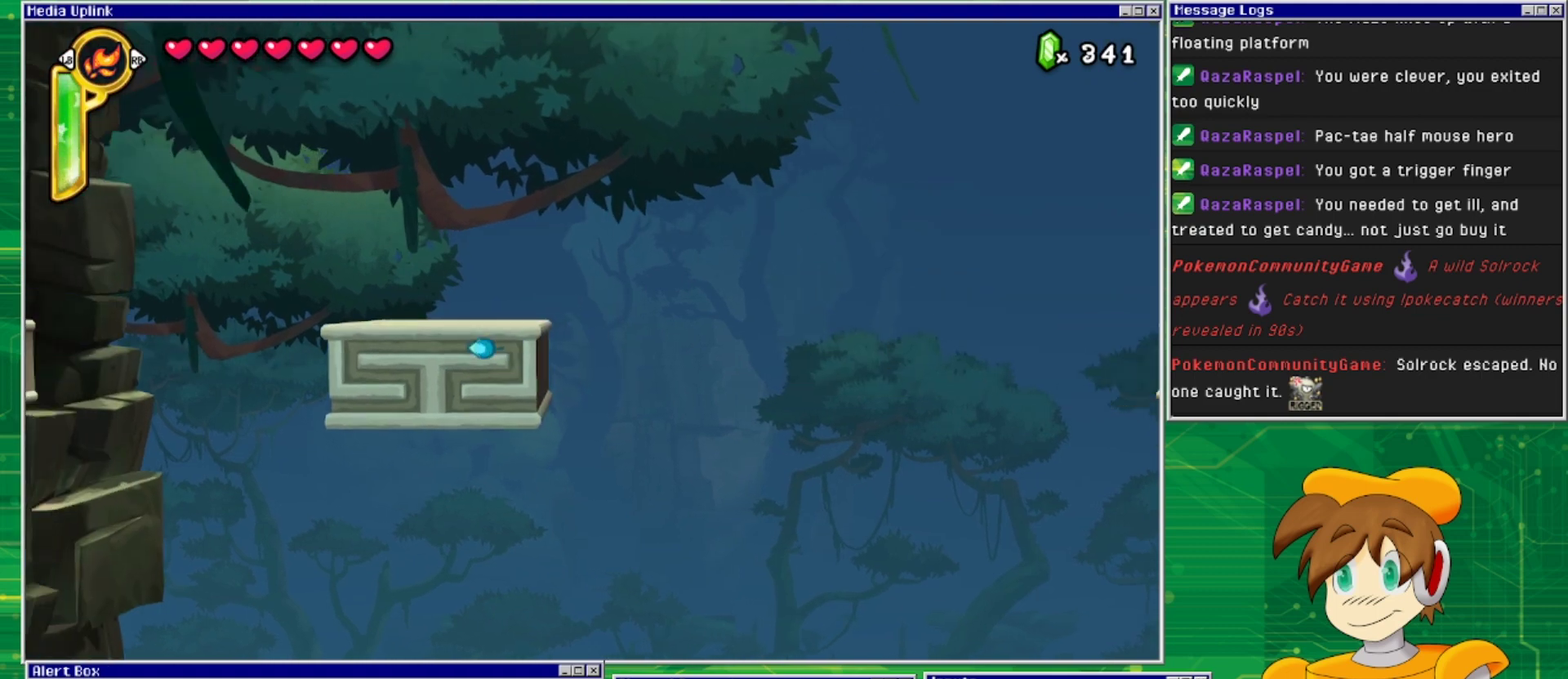
{"buttons": ["DPAD_DOWN"], "events": [[67, "DPAD_LEFT", "up"], [400, "DPAD_DOWN", "down"]]}
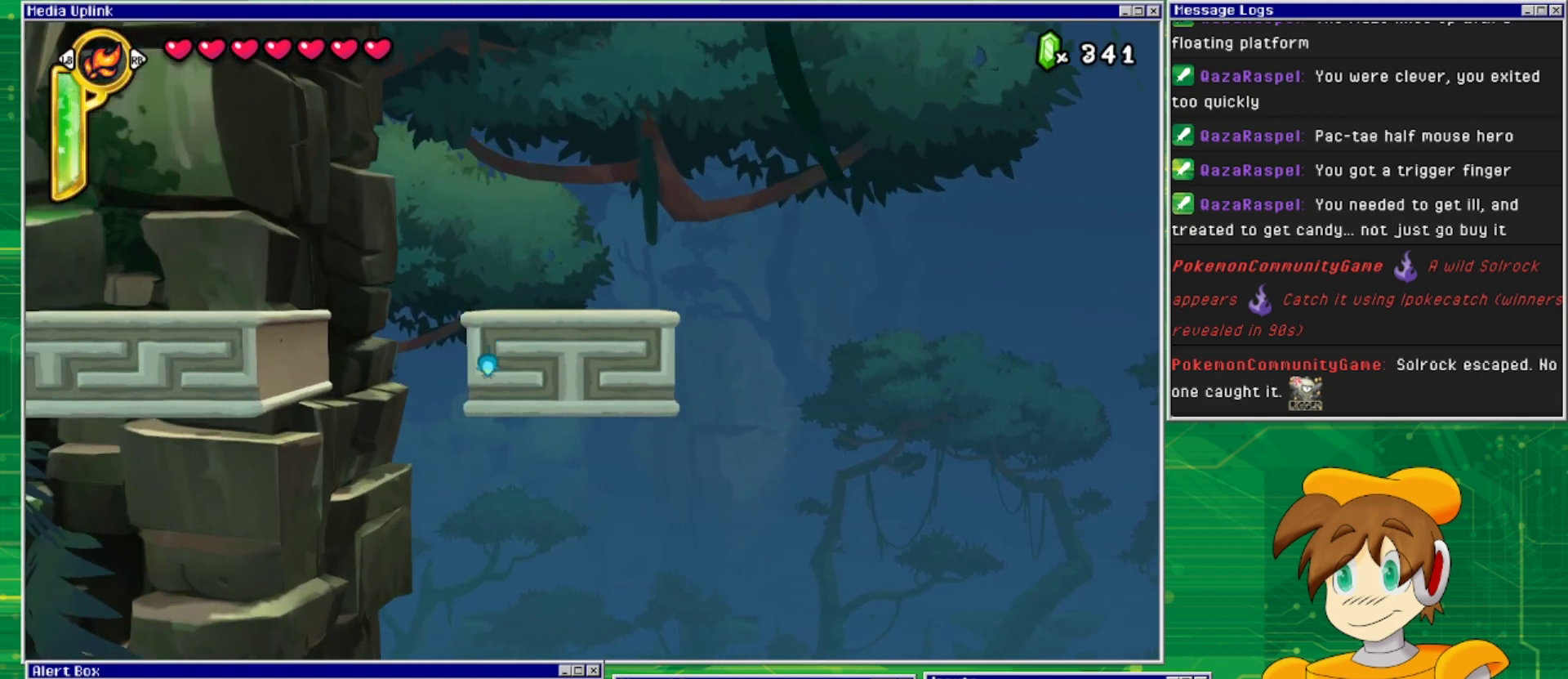
{"buttons": [], "events": [[33, "DPAD_DOWN", "up"], [100, "DPAD_RIGHT", "down"], [267, "DPAD_DOWN", "down"], [267, "DPAD_RIGHT", "up"], [433, "DPAD_DOWN", "up"]]}
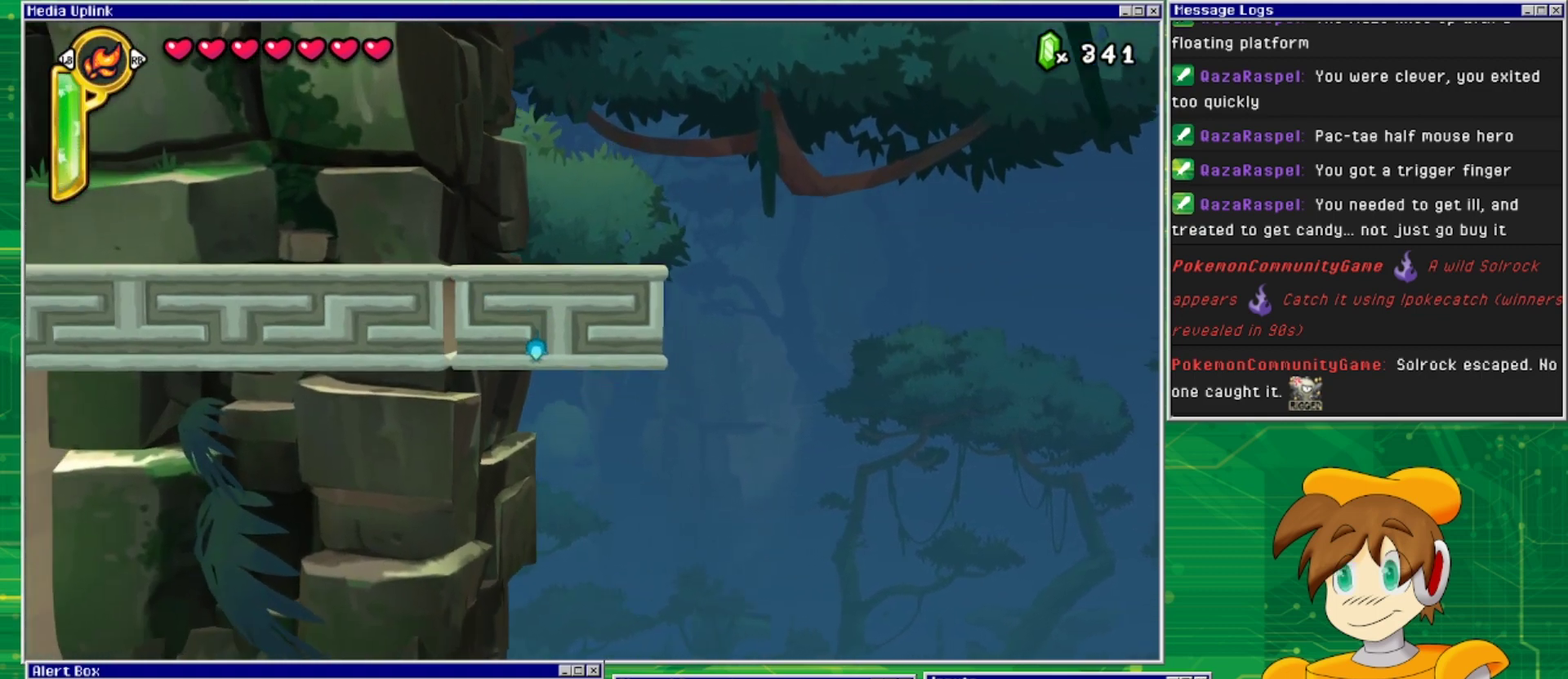
{"buttons": ["DPAD_LEFT"], "events": [[267, "DPAD_LEFT", "down"]]}
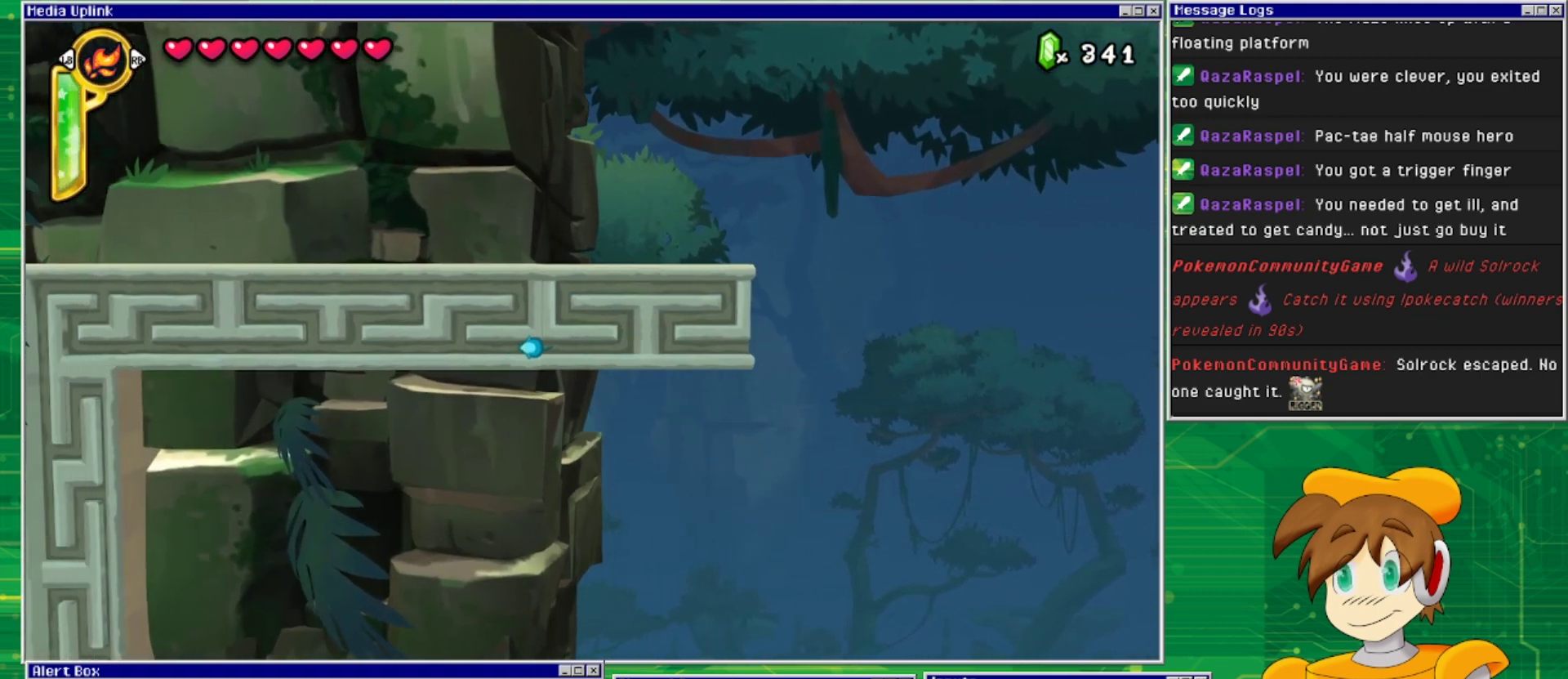
{"buttons": [], "events": [[67, "DPAD_LEFT", "up"]]}
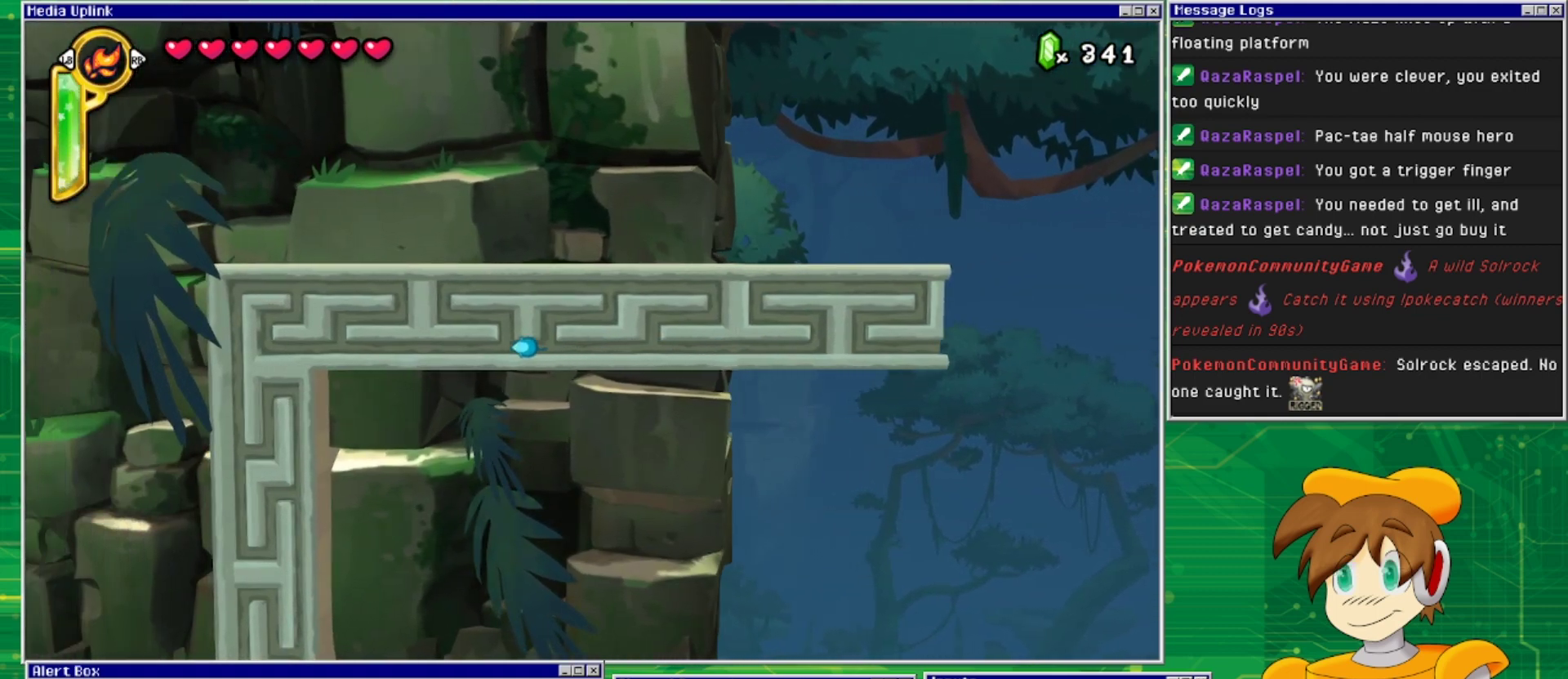
{"buttons": [], "events": []}
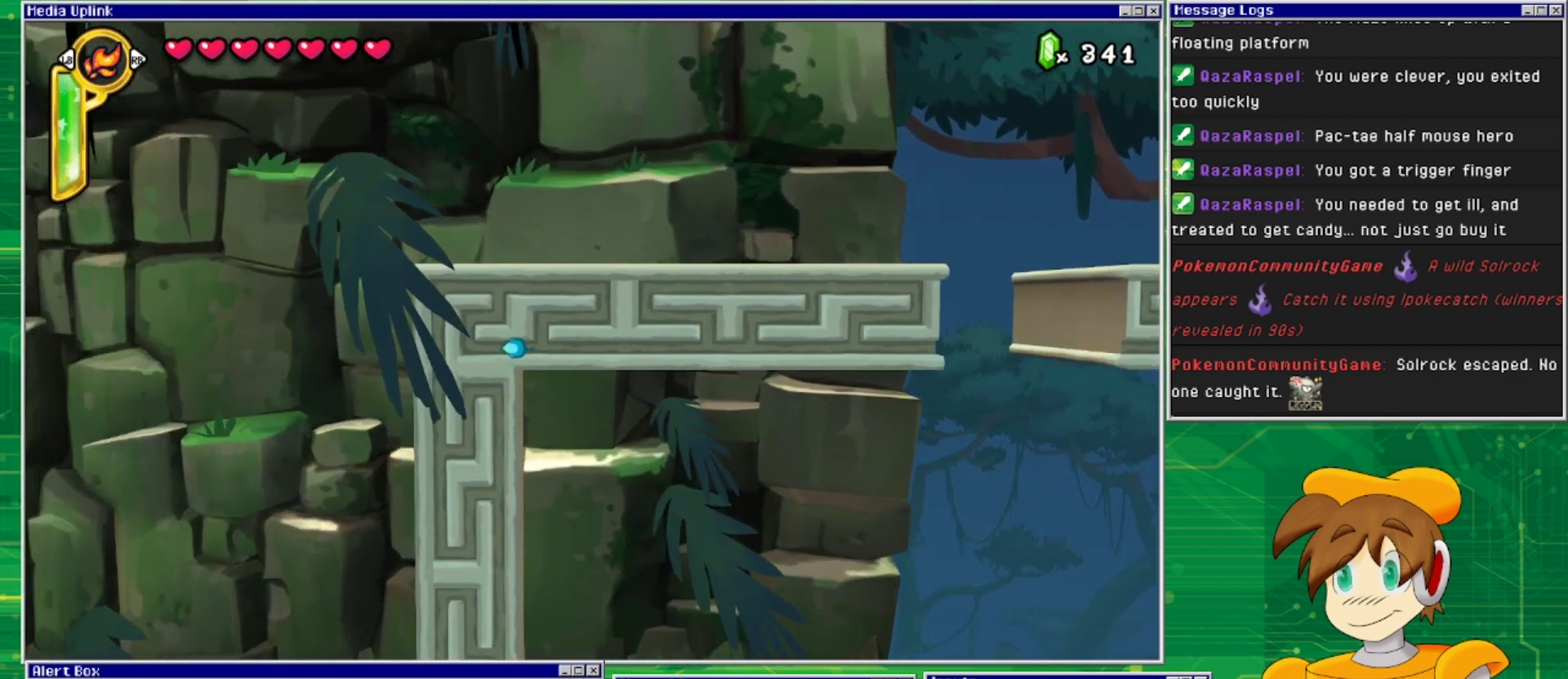
{"buttons": ["DPAD_UP"], "events": [[133, "DPAD_UP", "down"], [300, "DPAD_RIGHT", "down"], [300, "DPAD_UP", "up"], [467, "DPAD_UP", "down"], [500, "DPAD_RIGHT", "up"]]}
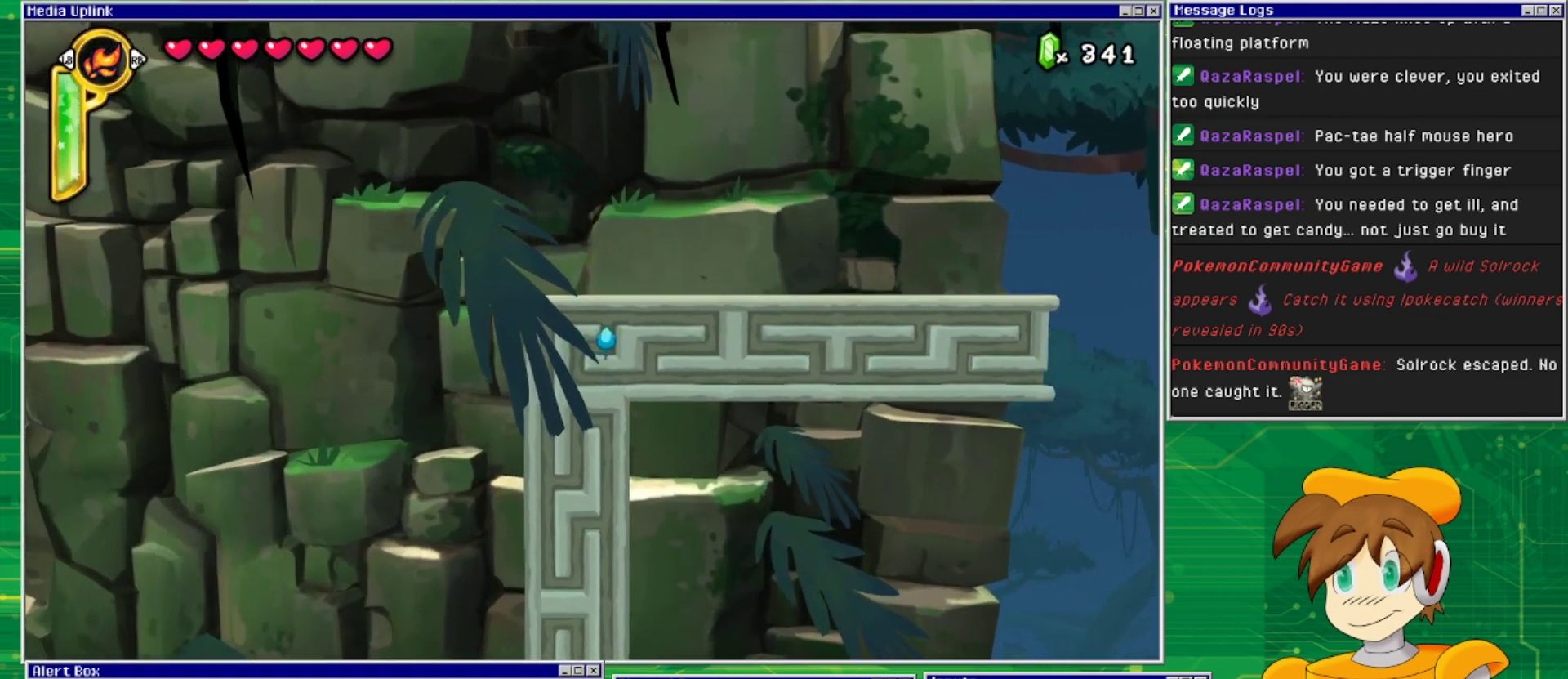
{"buttons": ["DPAD_DOWN"], "events": [[133, "DPAD_LEFT", "down"], [200, "DPAD_UP", "up"], [300, "DPAD_DOWN", "down"], [333, "DPAD_LEFT", "up"]]}
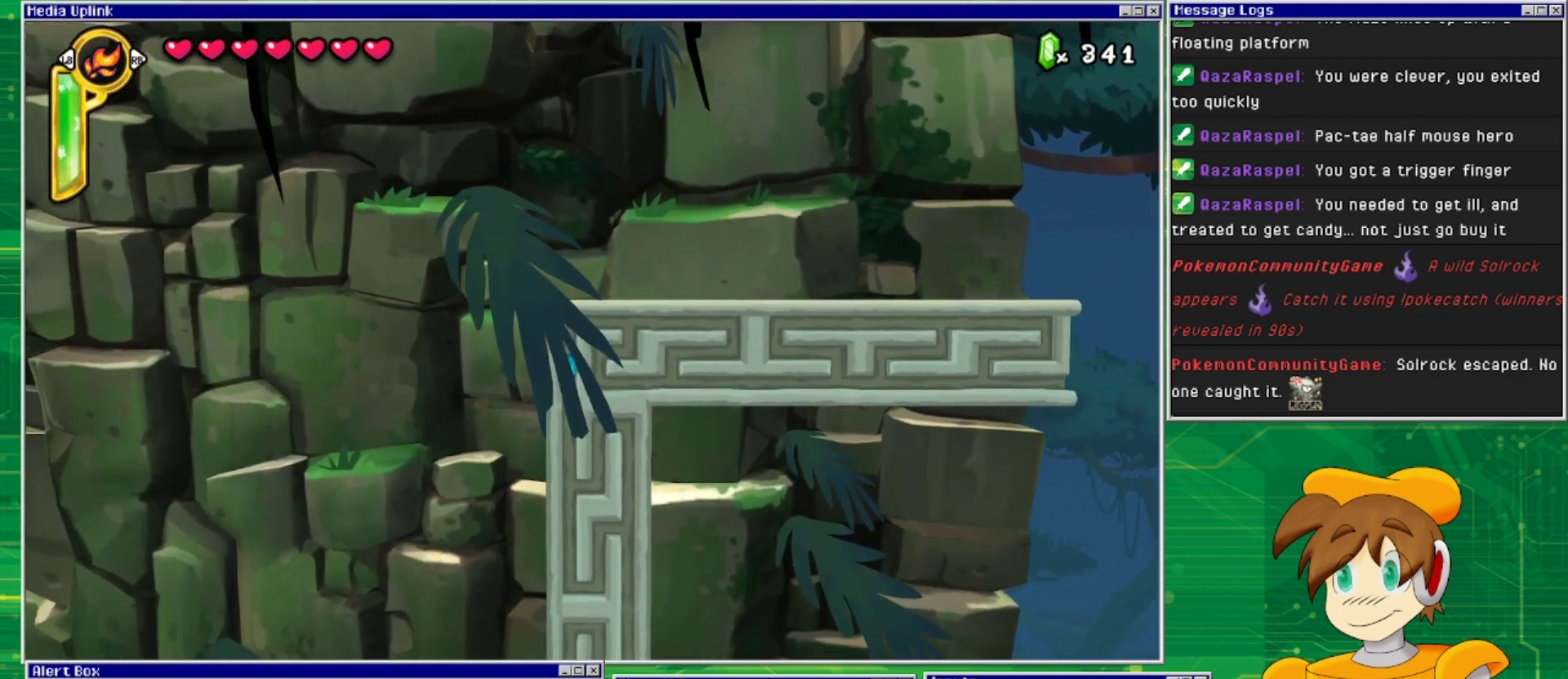
{"buttons": [], "events": [[33, "DPAD_DOWN", "up"]]}
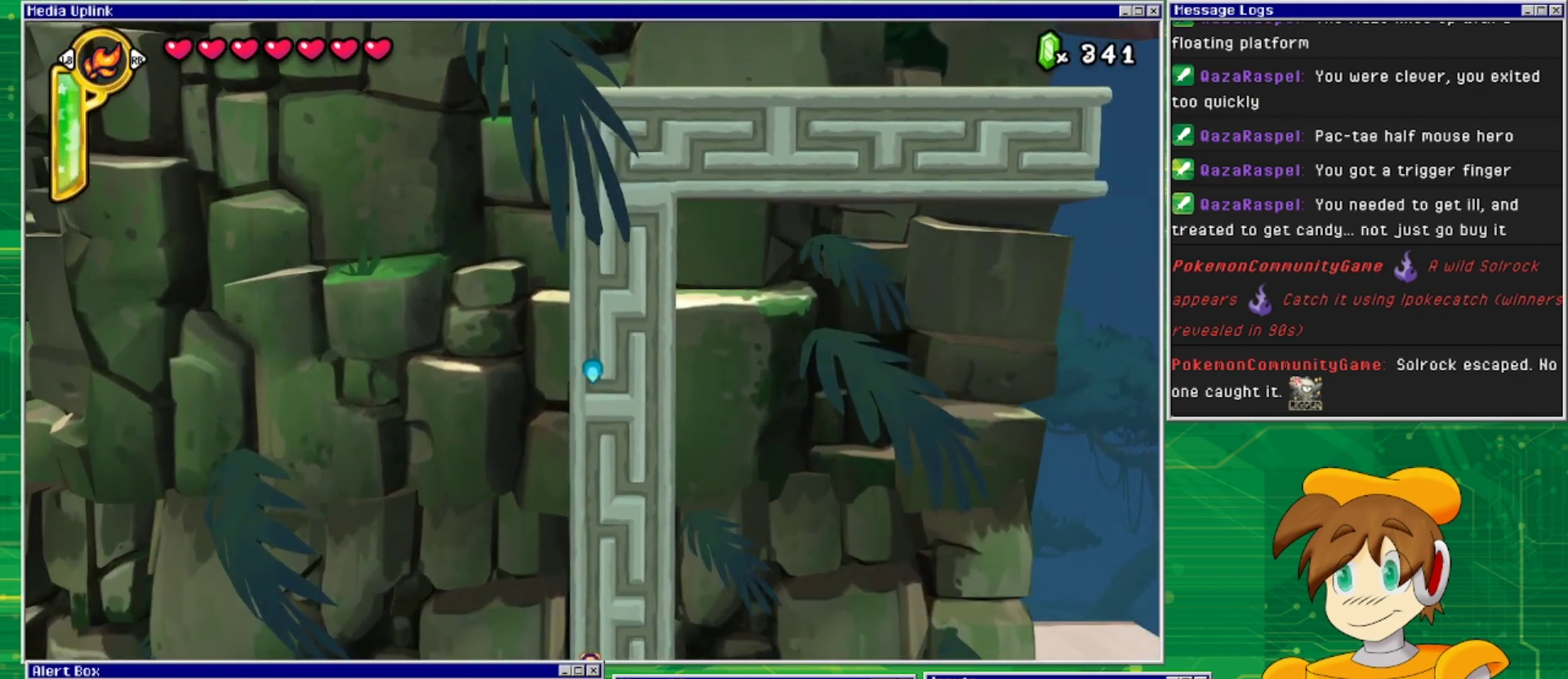
{"buttons": ["DPAD_RIGHT"], "events": [[67, "DPAD_RIGHT", "down"], [233, "DPAD_RIGHT", "up"], [233, "DPAD_UP", "down"], [400, "DPAD_UP", "up"], [433, "DPAD_RIGHT", "down"]]}
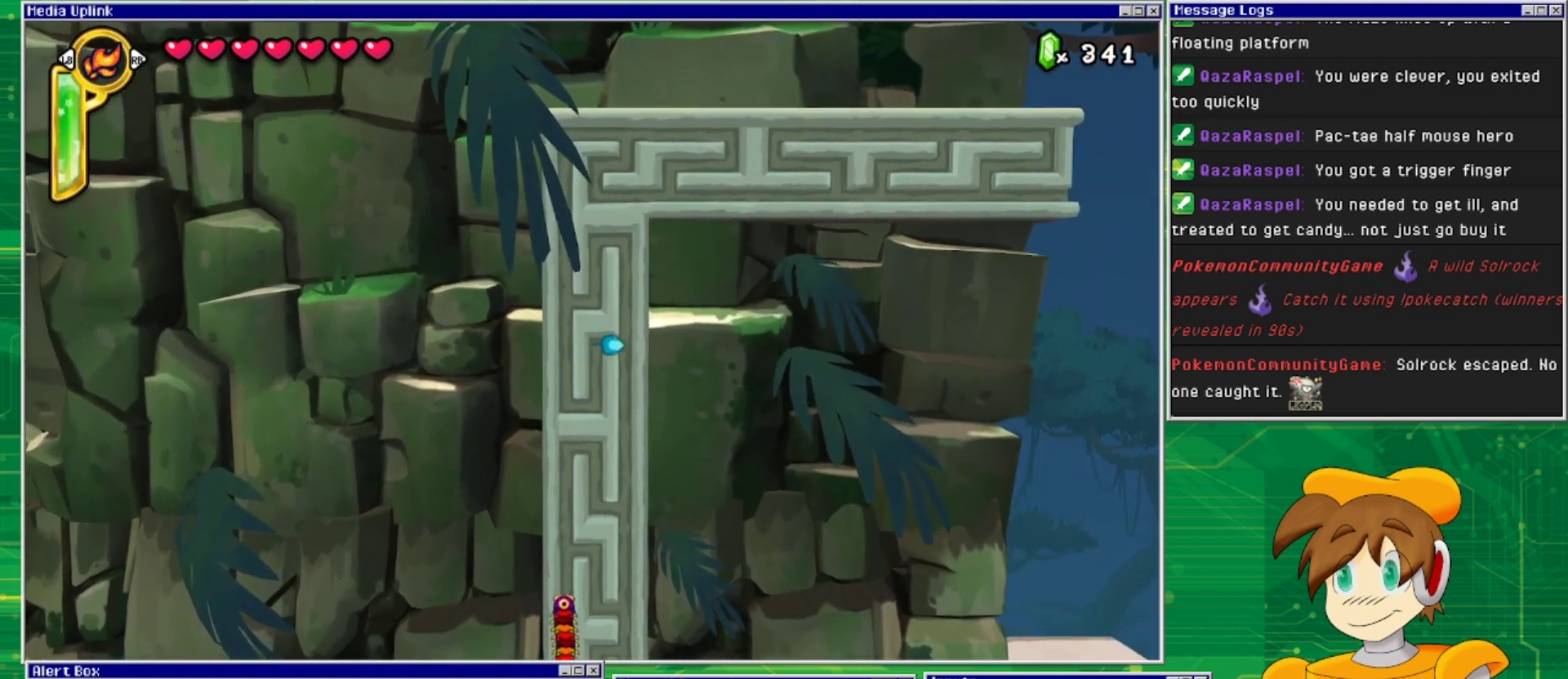
{"buttons": [], "events": [[133, "DPAD_RIGHT", "up"], [200, "DPAD_DOWN", "down"], [333, "DPAD_DOWN", "up"]]}
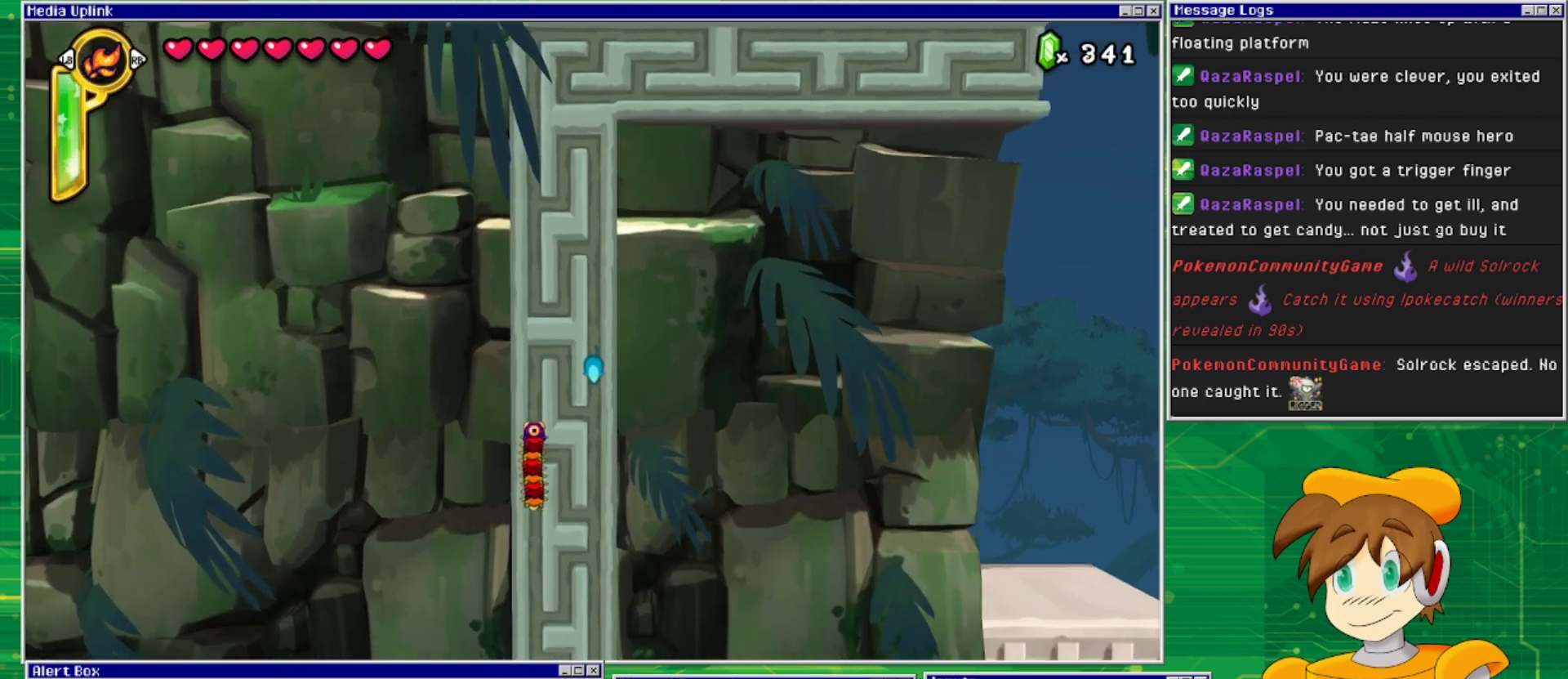
{"buttons": ["DPAD_LEFT"], "events": [[367, "DPAD_LEFT", "down"]]}
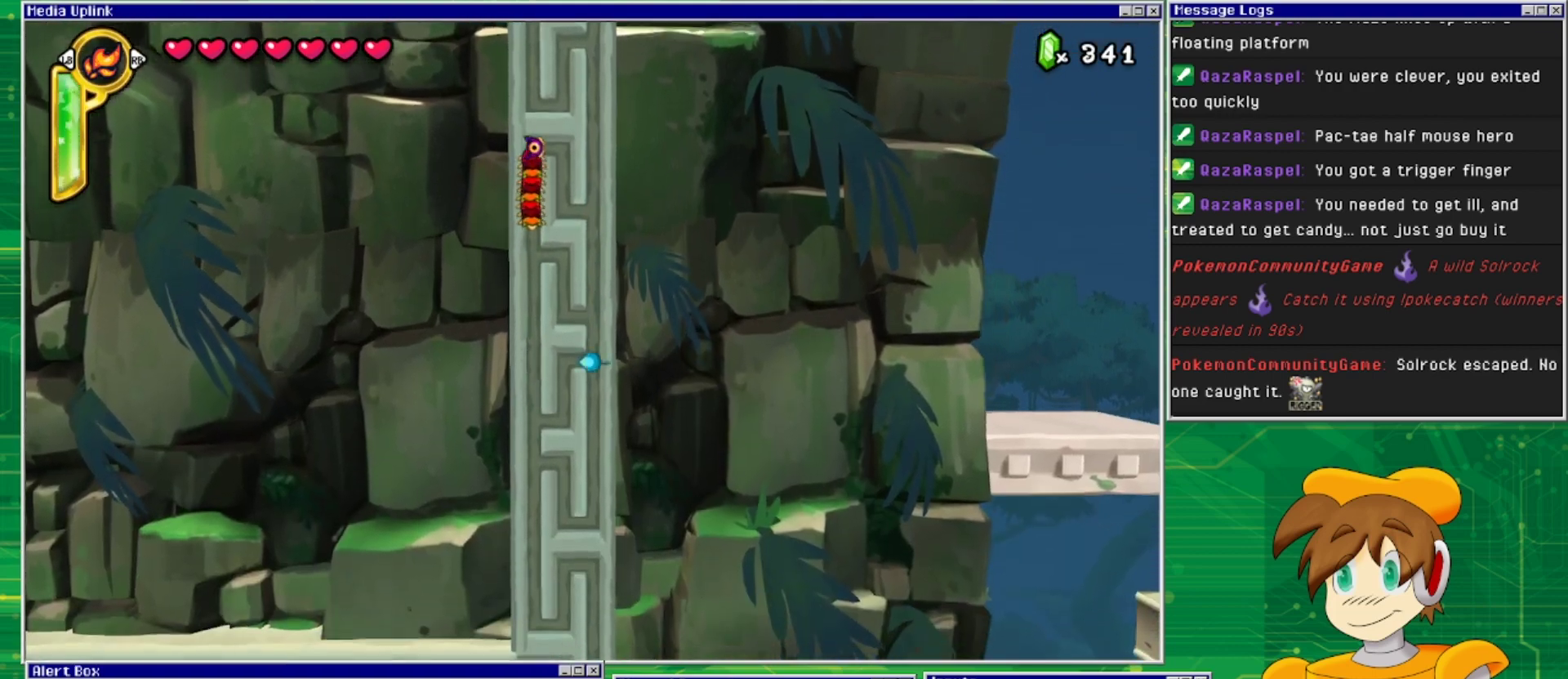
{"buttons": ["DPAD_LEFT"], "events": [[200, "DPAD_DOWN", "down"], [200, "DPAD_LEFT", "up"], [400, "DPAD_LEFT", "down"], [433, "DPAD_DOWN", "up"]]}
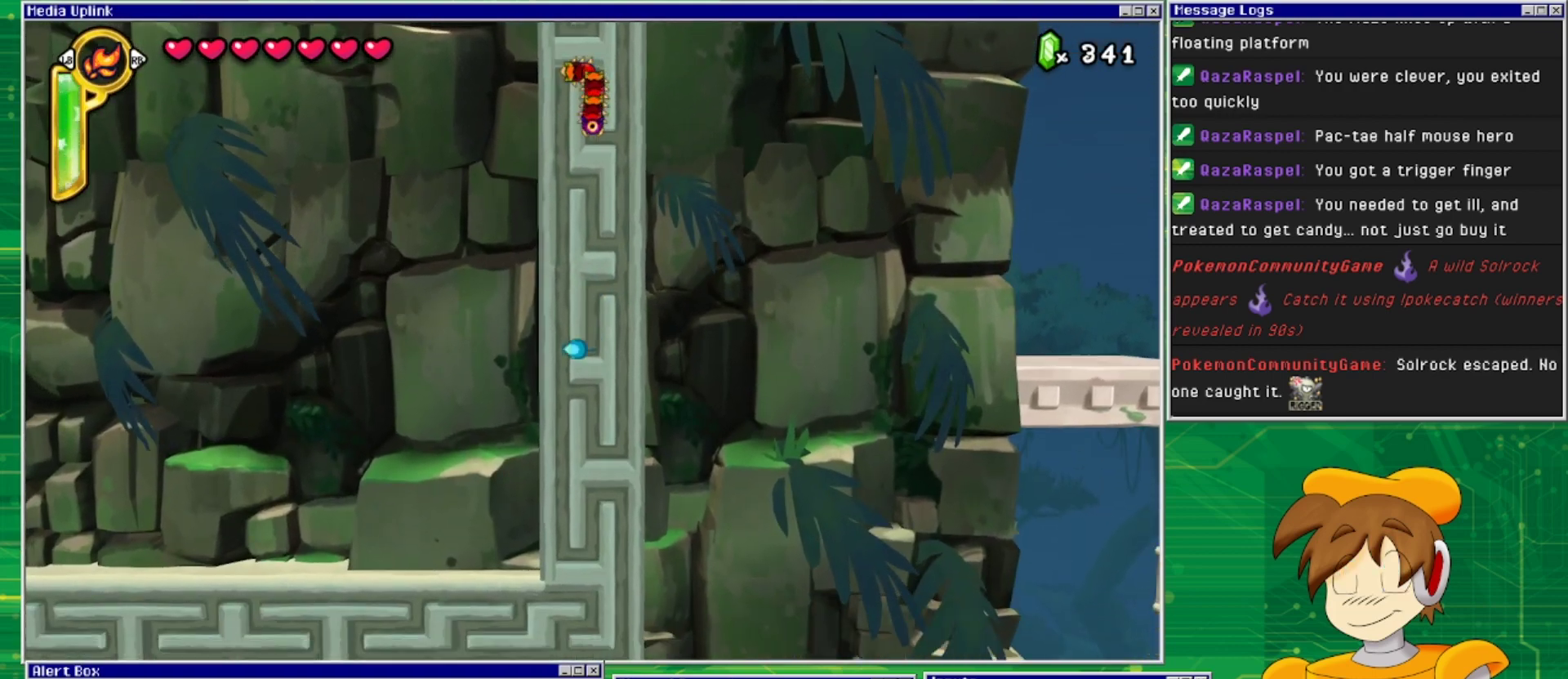
{"buttons": [], "events": [[100, "DPAD_DOWN", "down"], [133, "DPAD_LEFT", "up"], [300, "DPAD_DOWN", "up"]]}
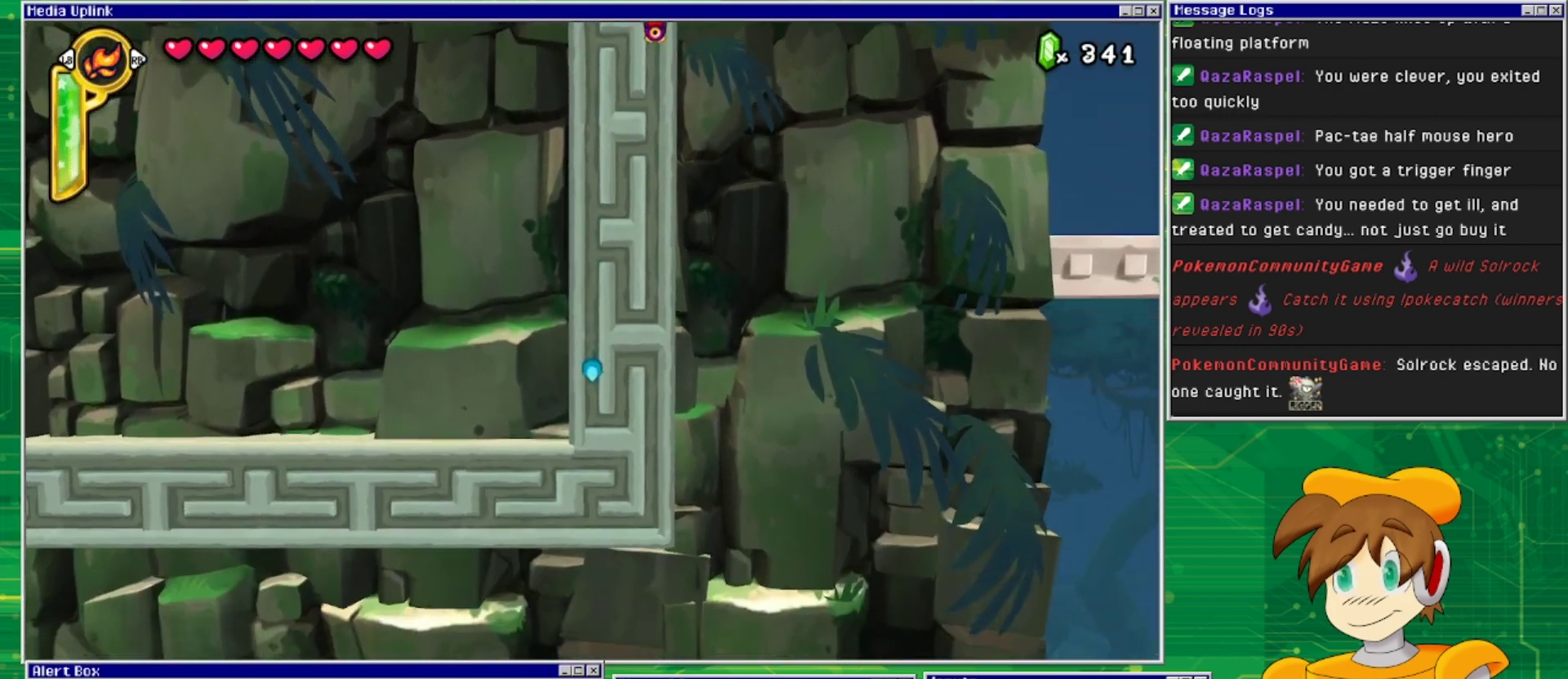
{"buttons": ["DPAD_RIGHT"], "events": [[100, "DPAD_RIGHT", "down"], [300, "DPAD_RIGHT", "up"], [300, "DPAD_UP", "down"], [467, "DPAD_UP", "up"], [500, "DPAD_RIGHT", "down"]]}
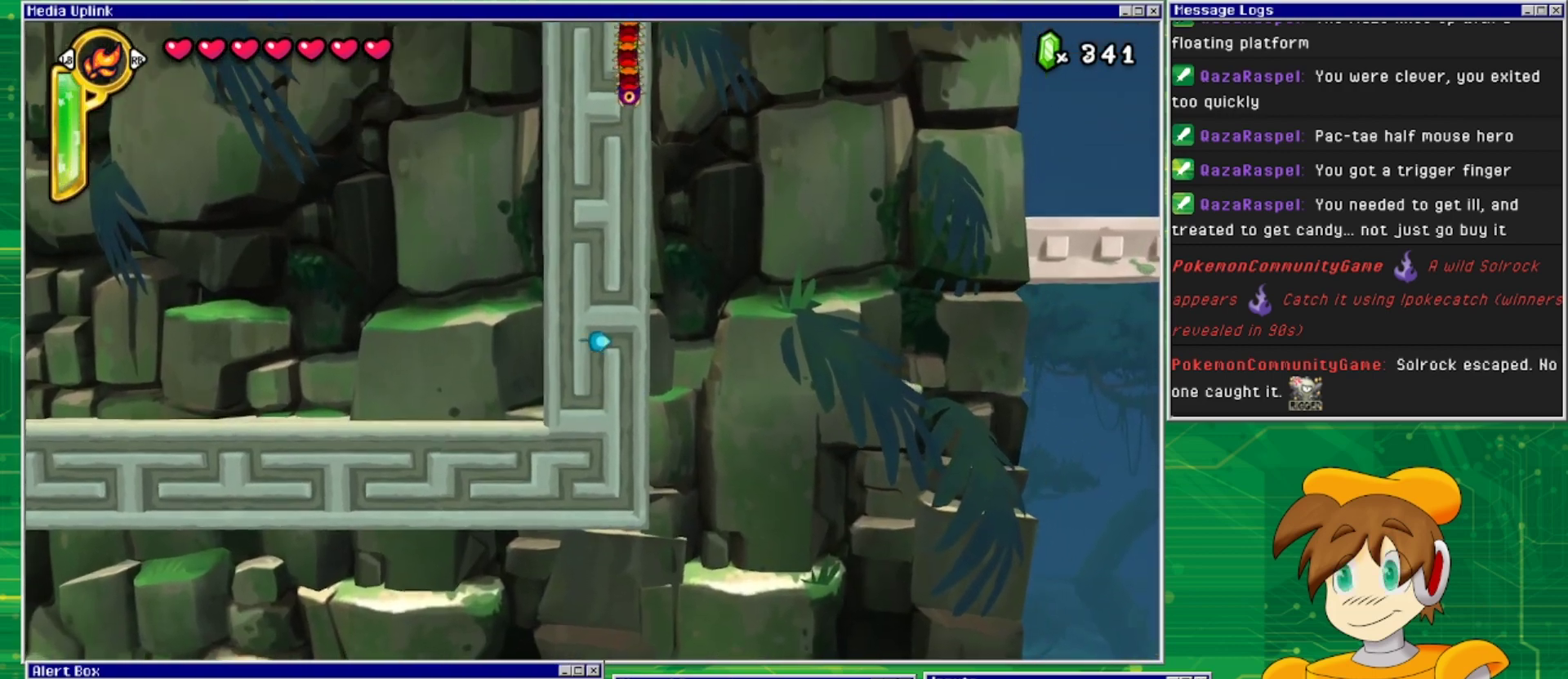
{"buttons": [], "events": [[233, "DPAD_DOWN", "down"], [233, "DPAD_RIGHT", "up"], [433, "DPAD_DOWN", "up"]]}
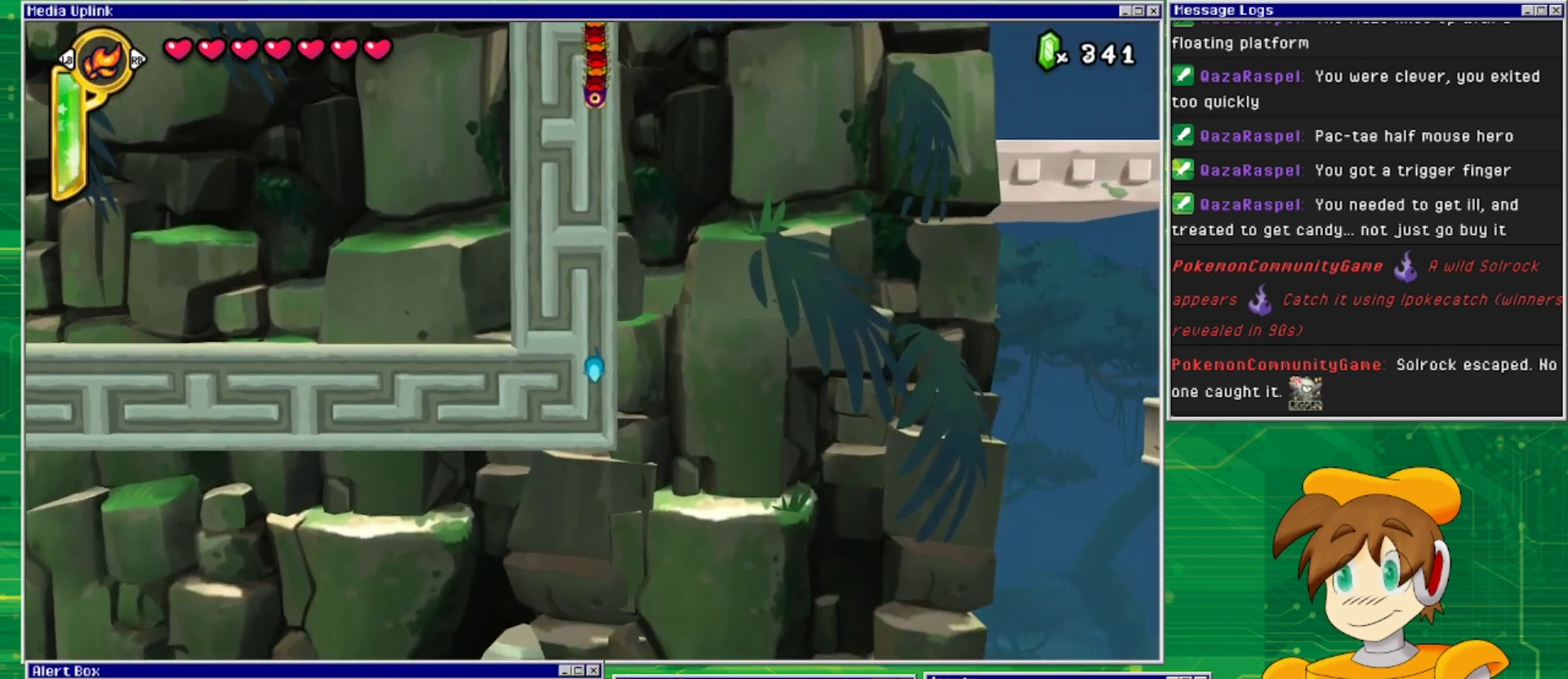
{"buttons": ["DPAD_UP"], "events": [[133, "DPAD_LEFT", "down"], [433, "DPAD_LEFT", "up"], [500, "DPAD_UP", "down"]]}
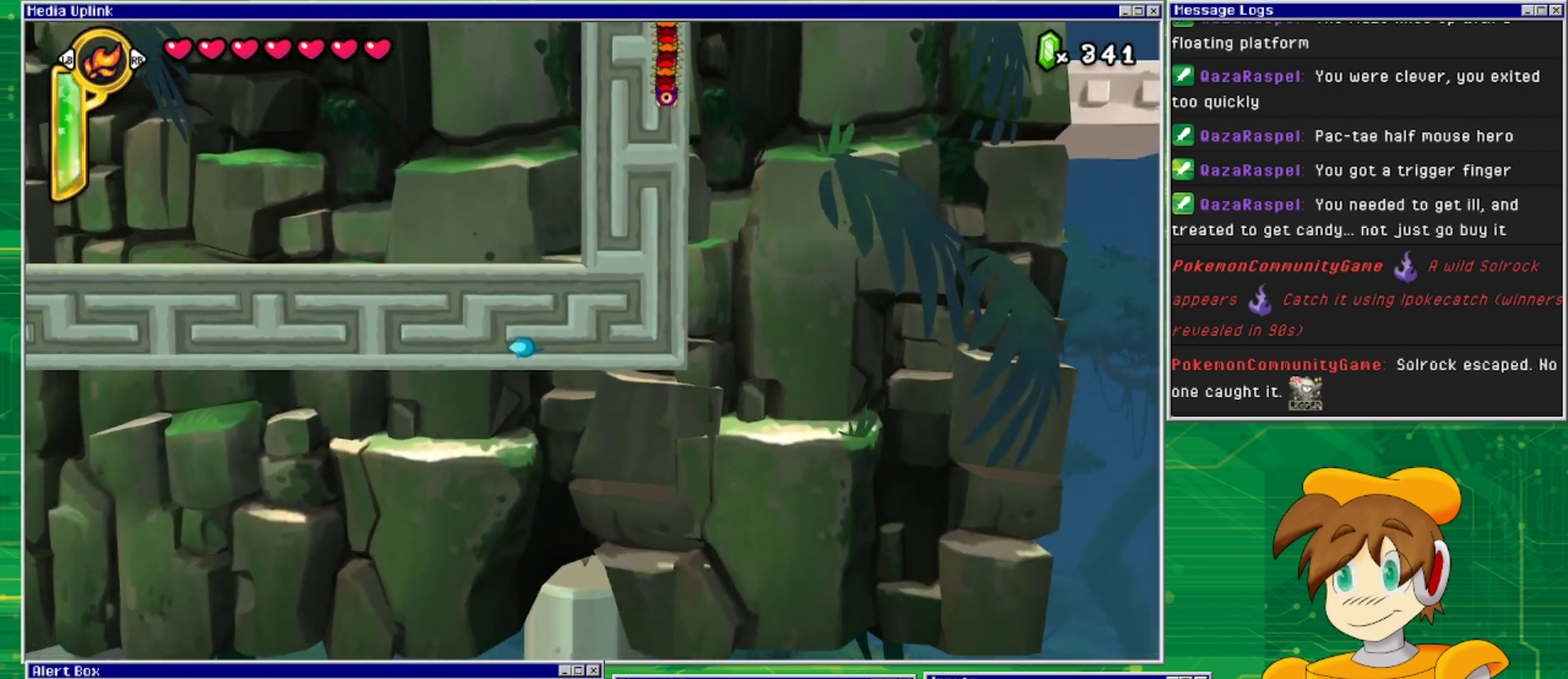
{"buttons": ["DPAD_UP"], "events": [[267, "DPAD_RIGHT", "down"], [333, "DPAD_UP", "up"], [433, "DPAD_UP", "down"], [467, "DPAD_RIGHT", "up"]]}
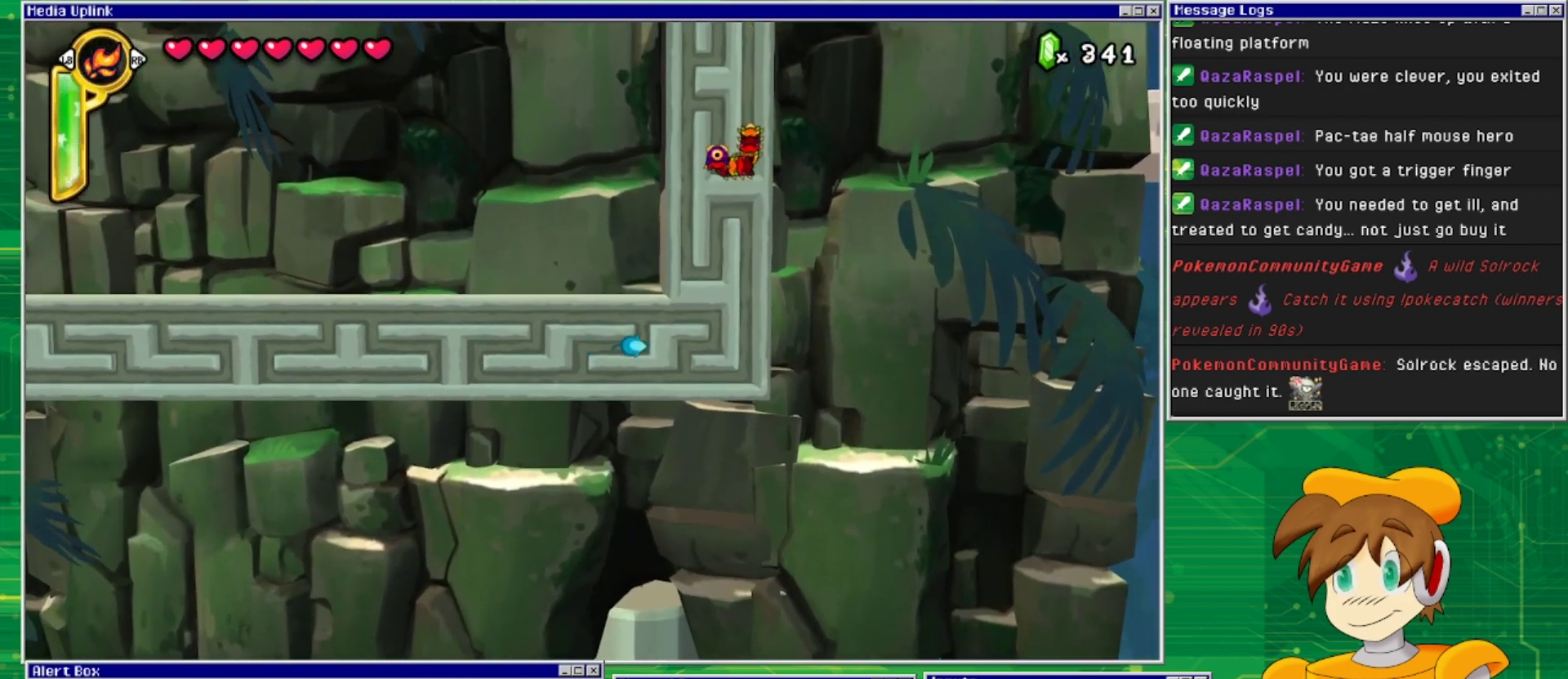
{"buttons": ["DPAD_LEFT"], "events": [[200, "DPAD_UP", "up"], [367, "DPAD_LEFT", "down"]]}
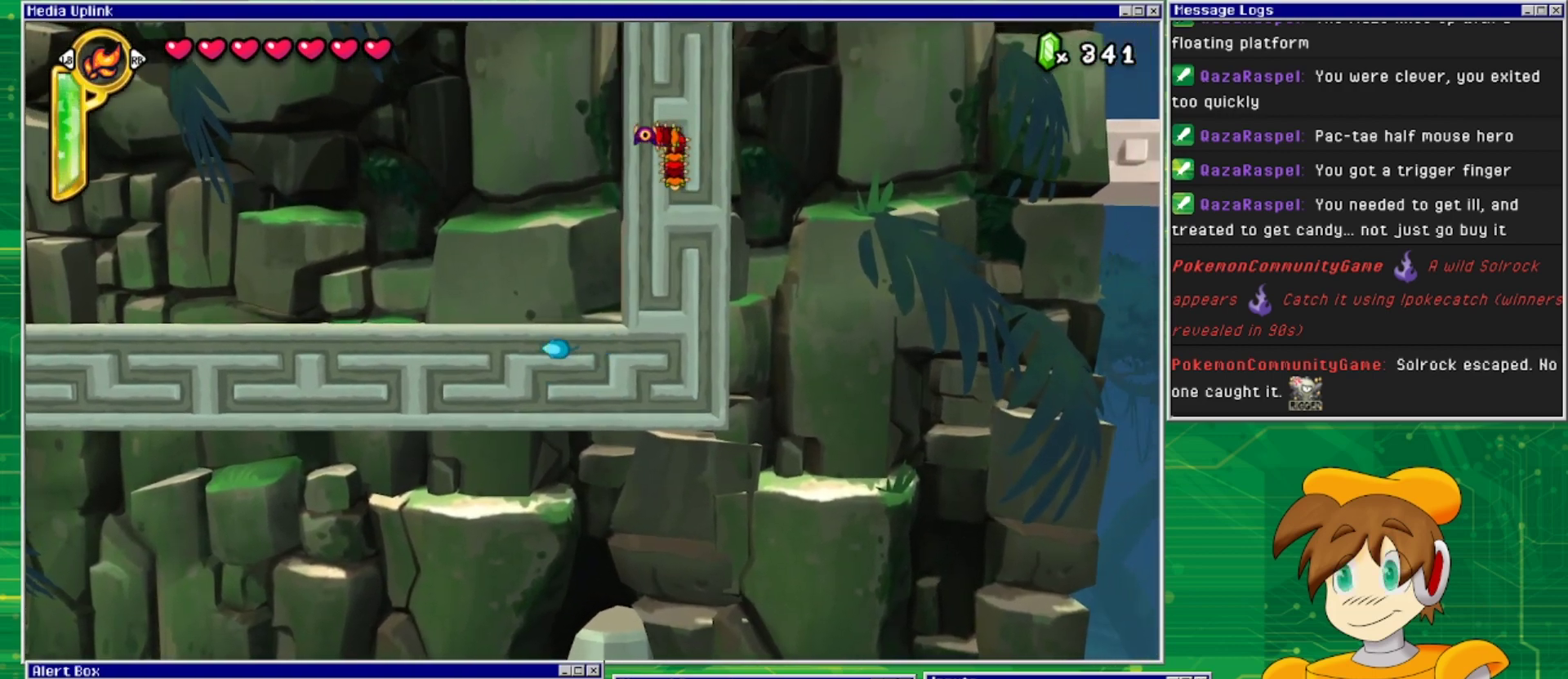
{"buttons": [], "events": [[67, "DPAD_LEFT", "up"]]}
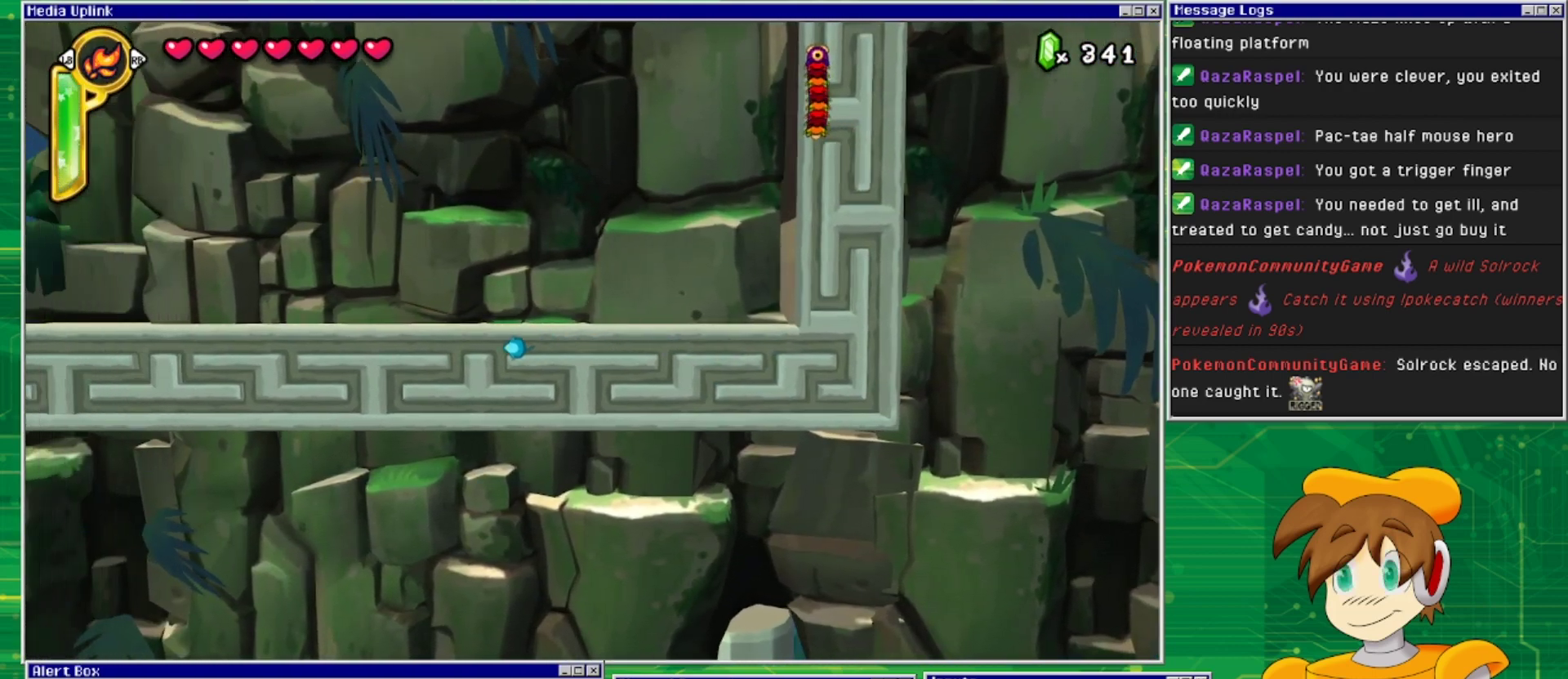
{"buttons": [], "events": []}
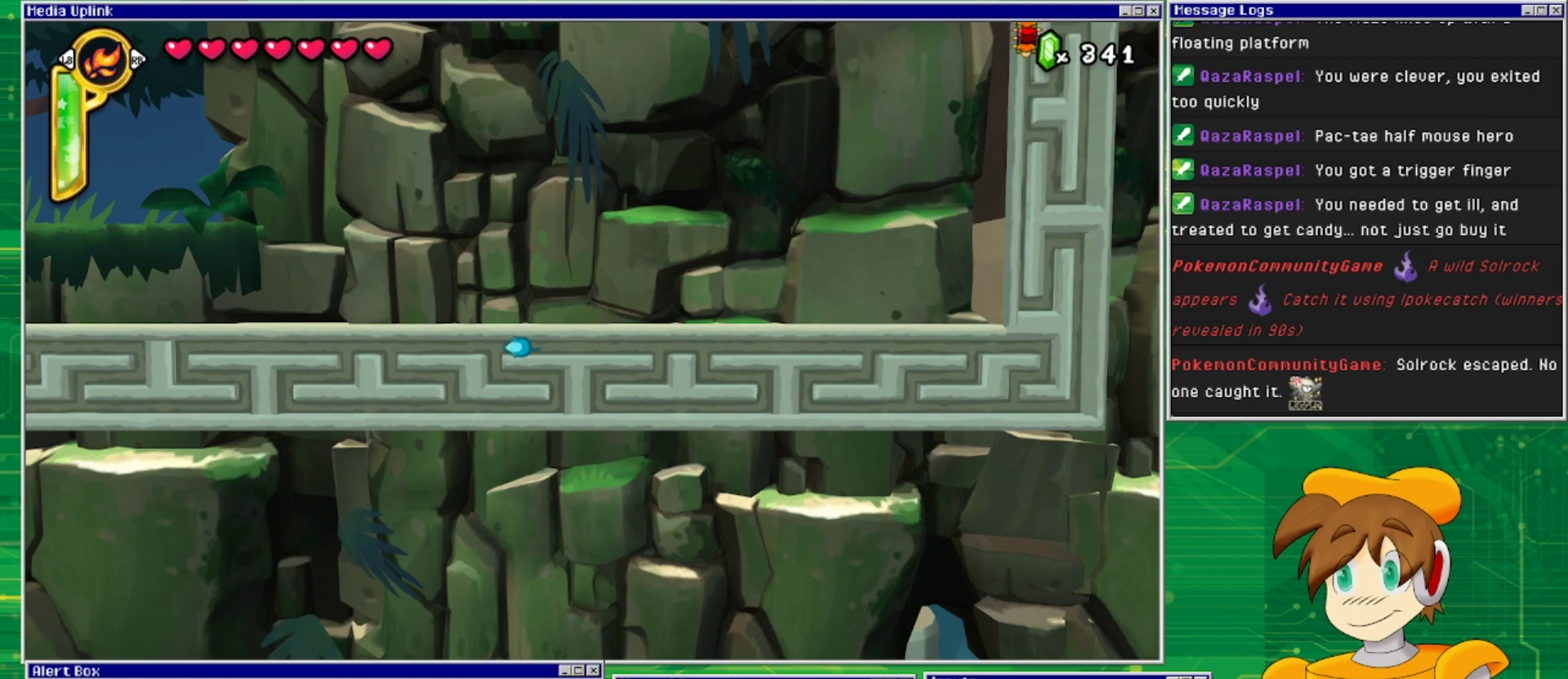
{"buttons": [], "events": []}
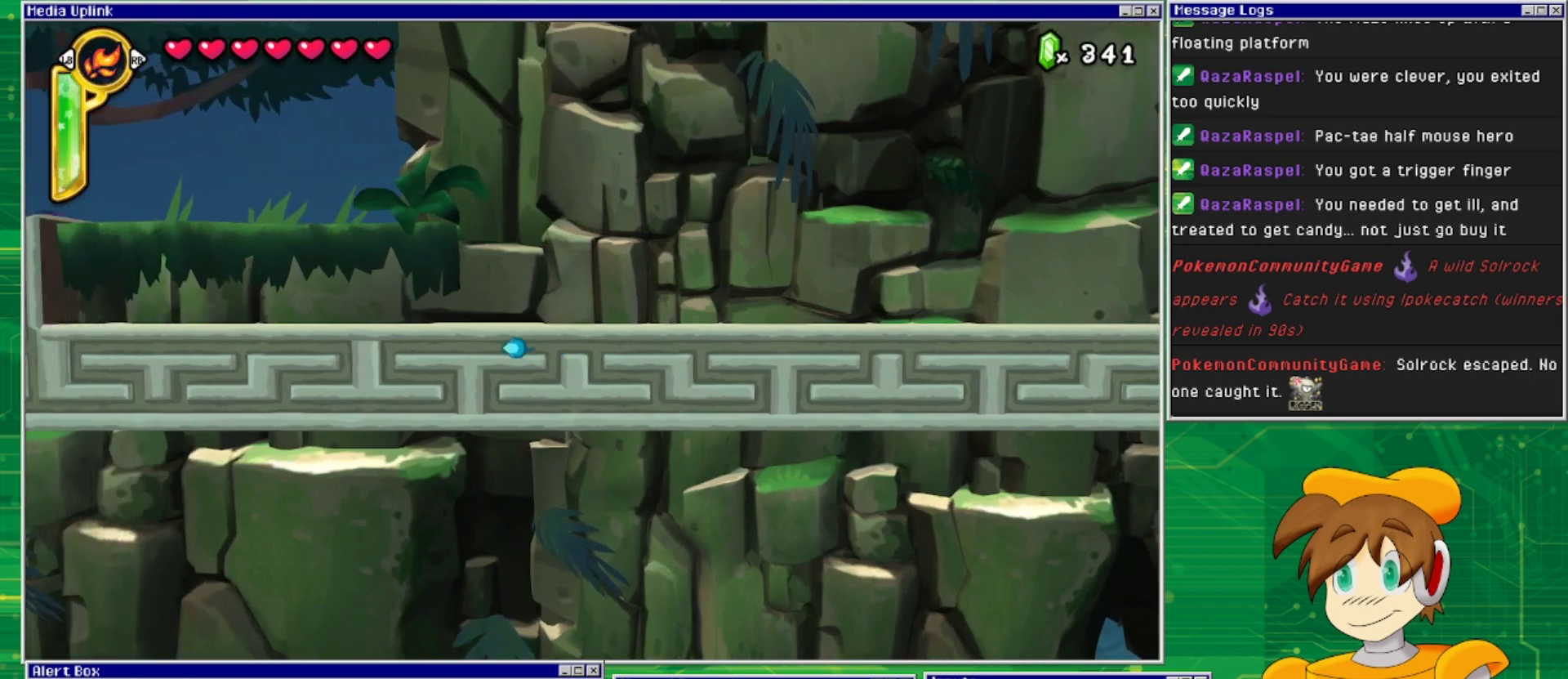
{"buttons": [], "events": [[333, "DPAD_DOWN", "down"], [500, "DPAD_DOWN", "up"]]}